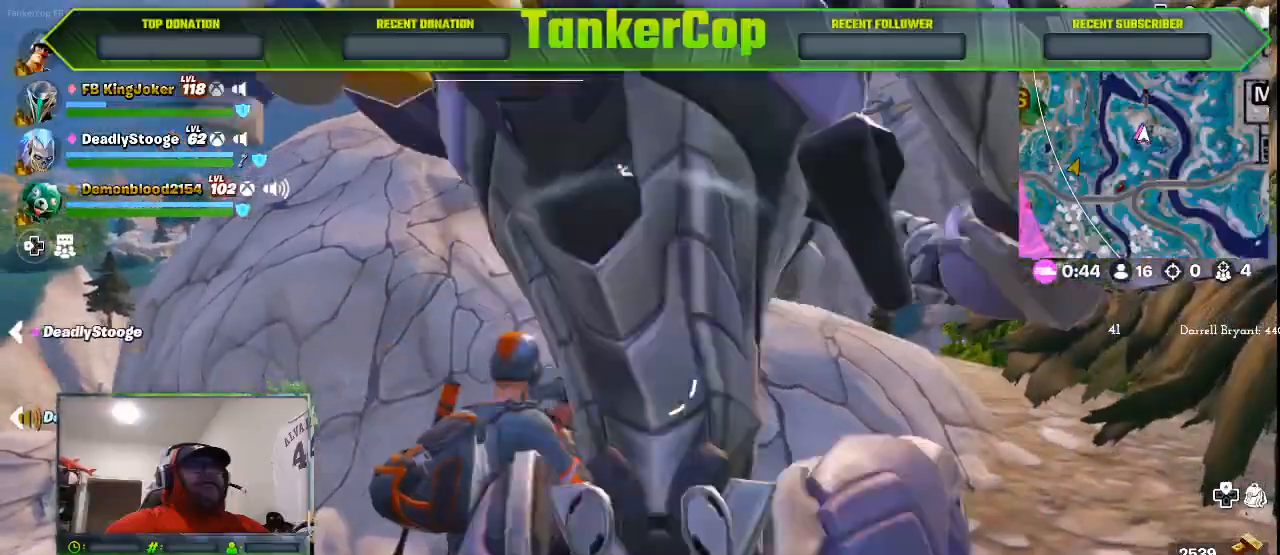
Gameplay with a controller (PlayStation layout); each line is a JSON object with the inputs held at the frame after it. "events" lists button and stick changes between this image and that frame as [ms after this image, input, new state], when the widget could be followed in between.
{"buttons": ["R1"], "left_stick": "center", "right_stick": "center", "events": [[200, "R1", "down"], [300, "R1", "up"], [400, "R1", "down"]]}
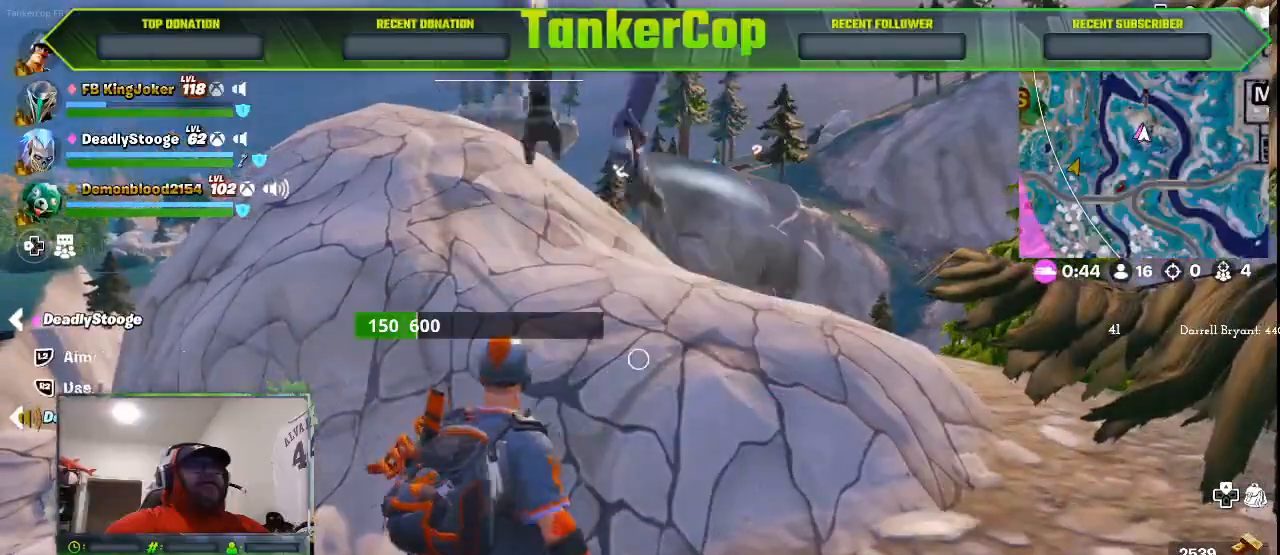
{"buttons": ["R2"], "left_stick": "center", "right_stick": "center", "events": [[33, "R1", "up"], [367, "R2", "down"]]}
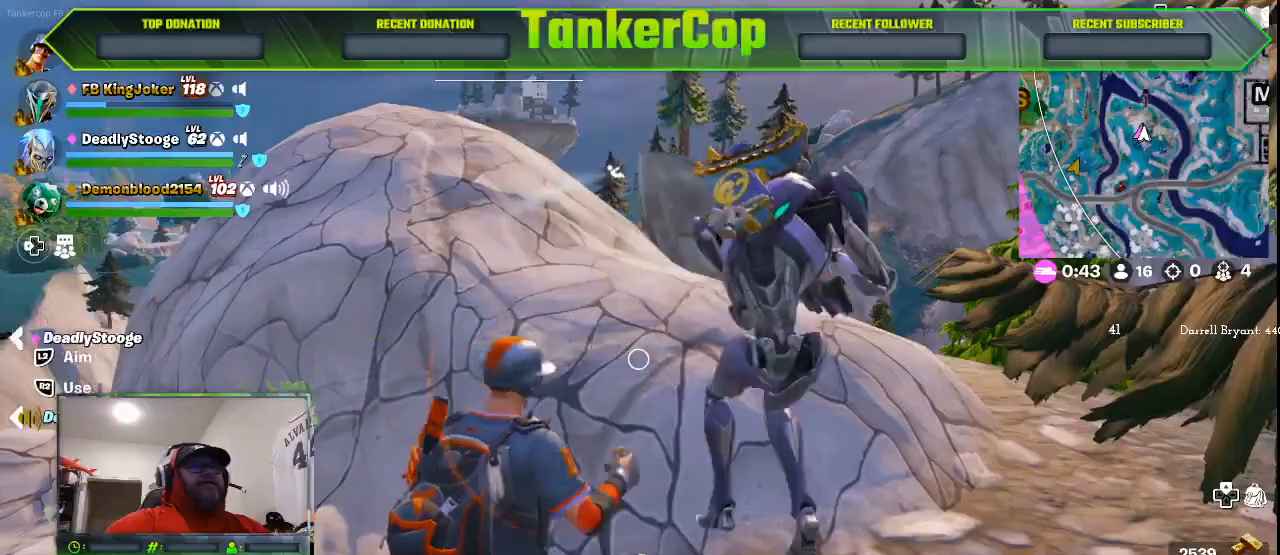
{"buttons": [], "left_stick": "center", "right_stick": "center", "events": [[33, "R2", "up"], [100, "R2", "down"], [233, "R2", "up"]]}
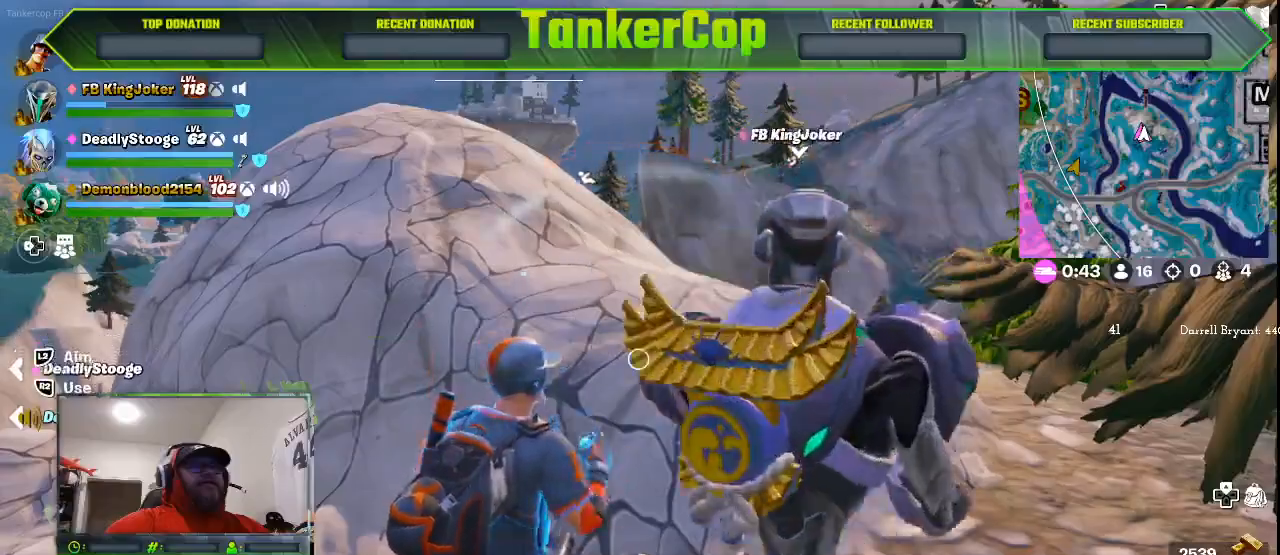
{"buttons": [], "left_stick": "center", "right_stick": "center", "events": []}
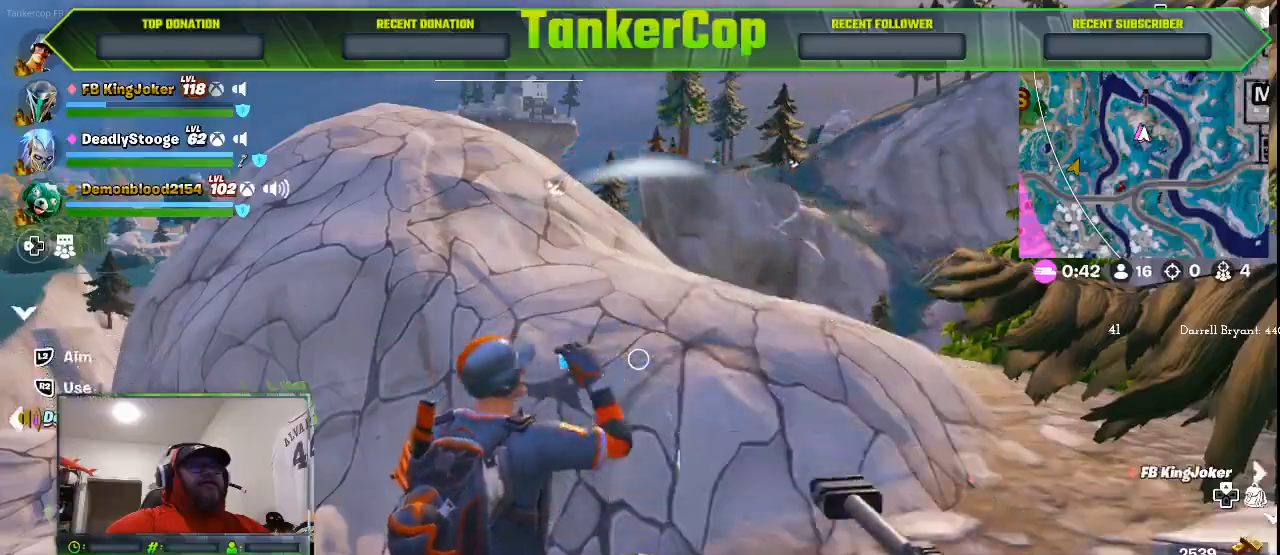
{"buttons": [], "left_stick": "center", "right_stick": "center", "events": []}
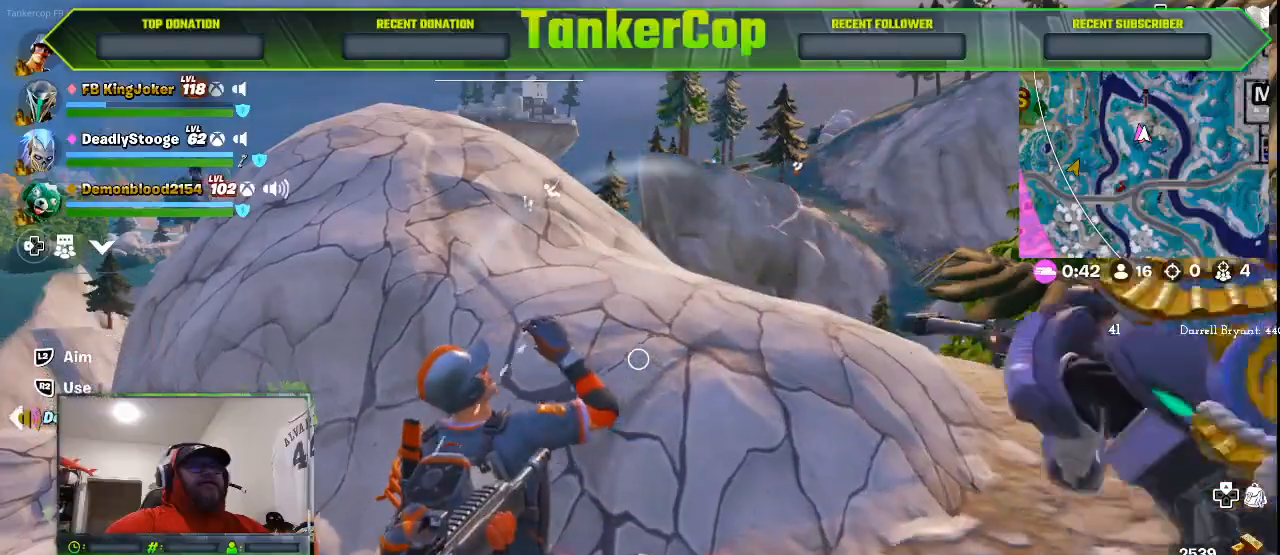
{"buttons": [], "left_stick": "center", "right_stick": "center", "events": []}
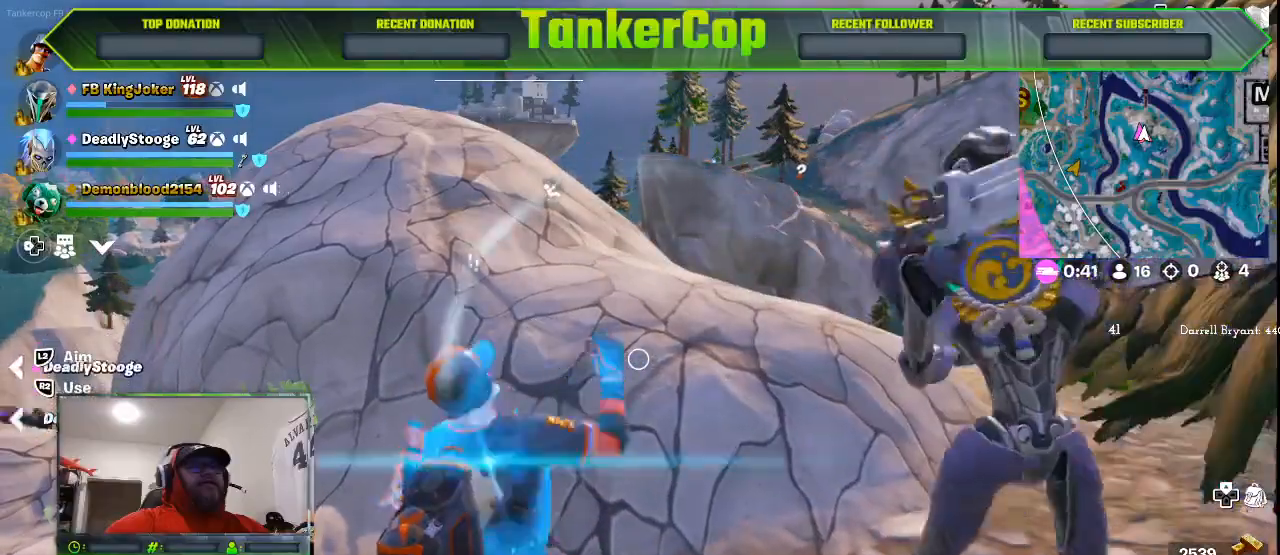
{"buttons": [], "left_stick": "down-right", "right_stick": "center", "events": [[133, "left_stick", "down-right"]]}
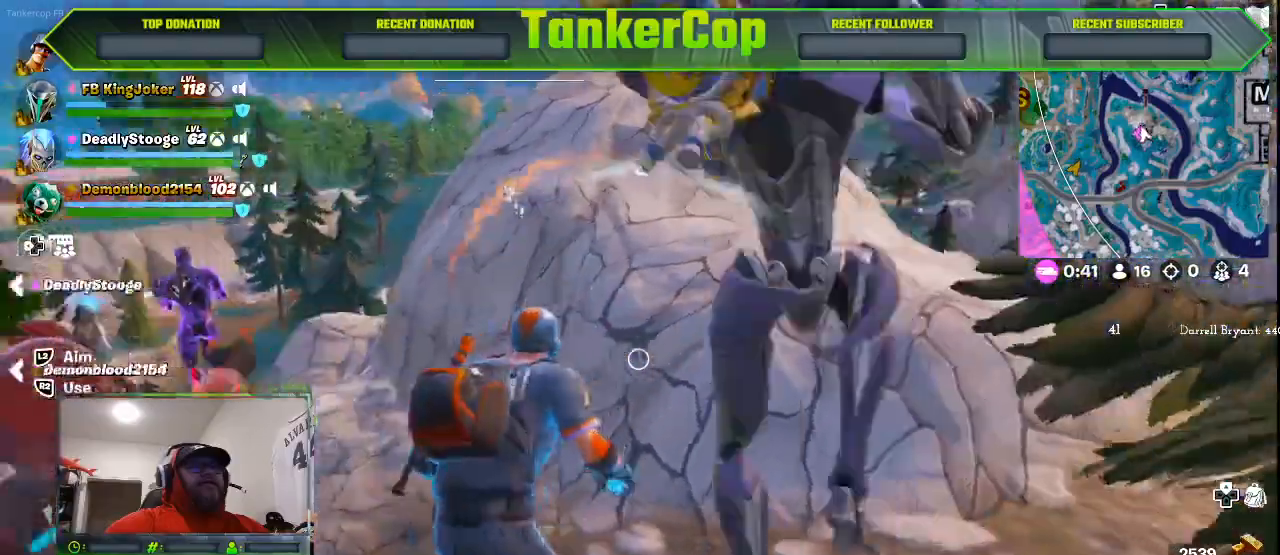
{"buttons": [], "left_stick": "down-left", "right_stick": "center", "events": [[100, "L1", "down"], [133, "left_stick", "down-left"], [233, "L1", "up"], [300, "L1", "down"], [467, "L1", "up"]]}
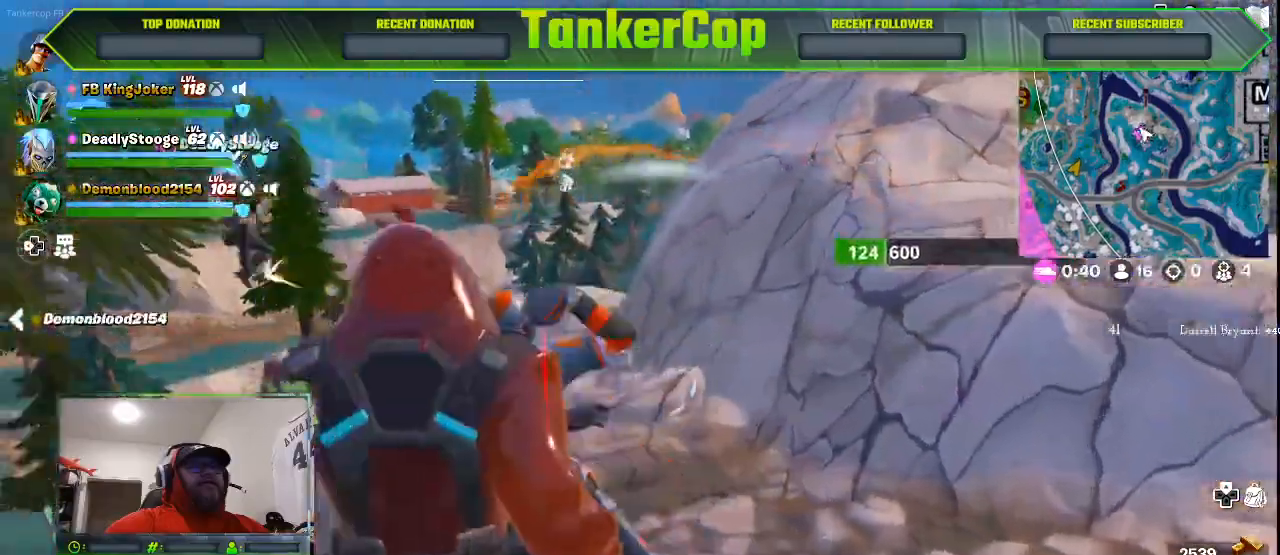
{"buttons": [], "left_stick": "left", "right_stick": "center", "events": [[33, "L1", "down"], [167, "L1", "up"], [200, "L1", "down"], [367, "L1", "up"], [467, "left_stick", "left"]]}
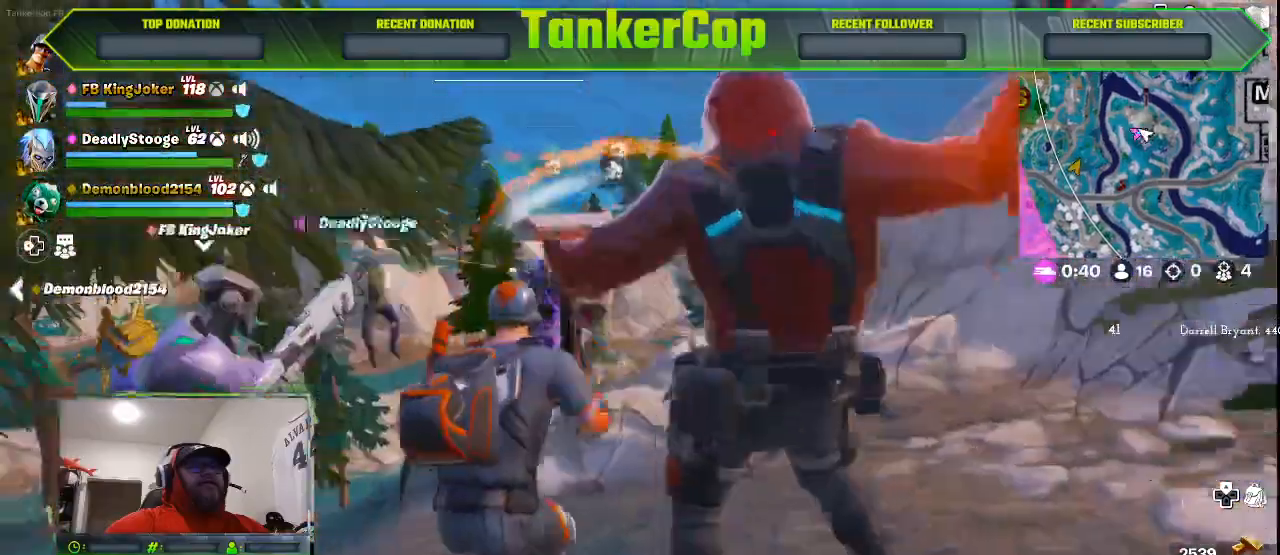
{"buttons": ["L2", "R2", "R3"], "left_stick": "left", "right_stick": "center", "events": [[133, "L2", "down"], [333, "R2", "down"], [467, "R3", "down"]]}
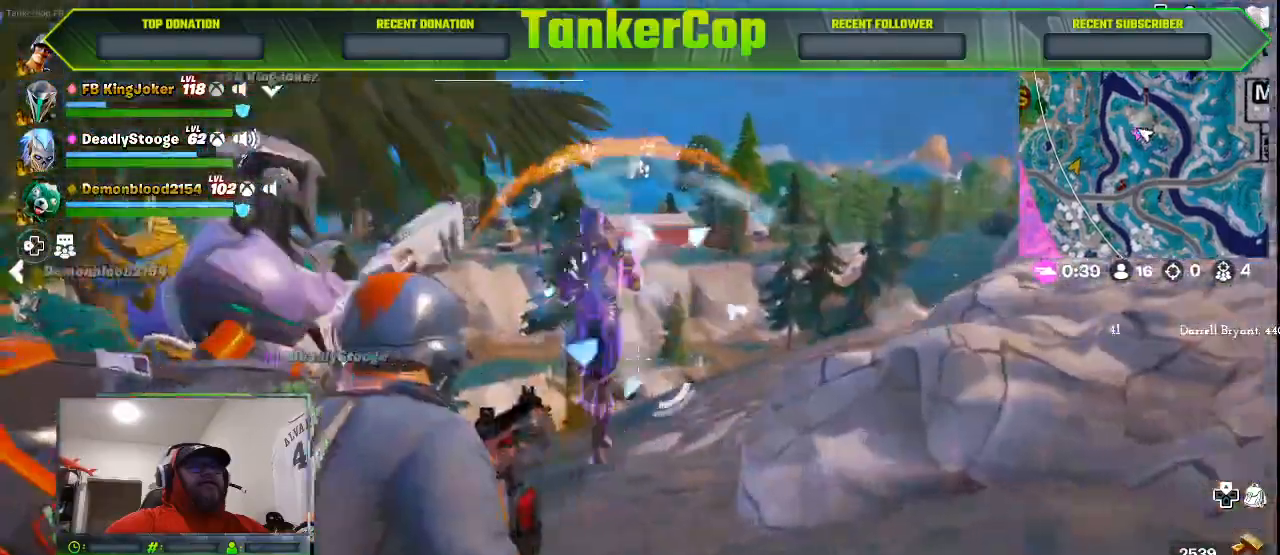
{"buttons": ["L2", "R2", "R3"], "left_stick": "left", "right_stick": "up-left", "events": [[100, "right_stick", "up-left"]]}
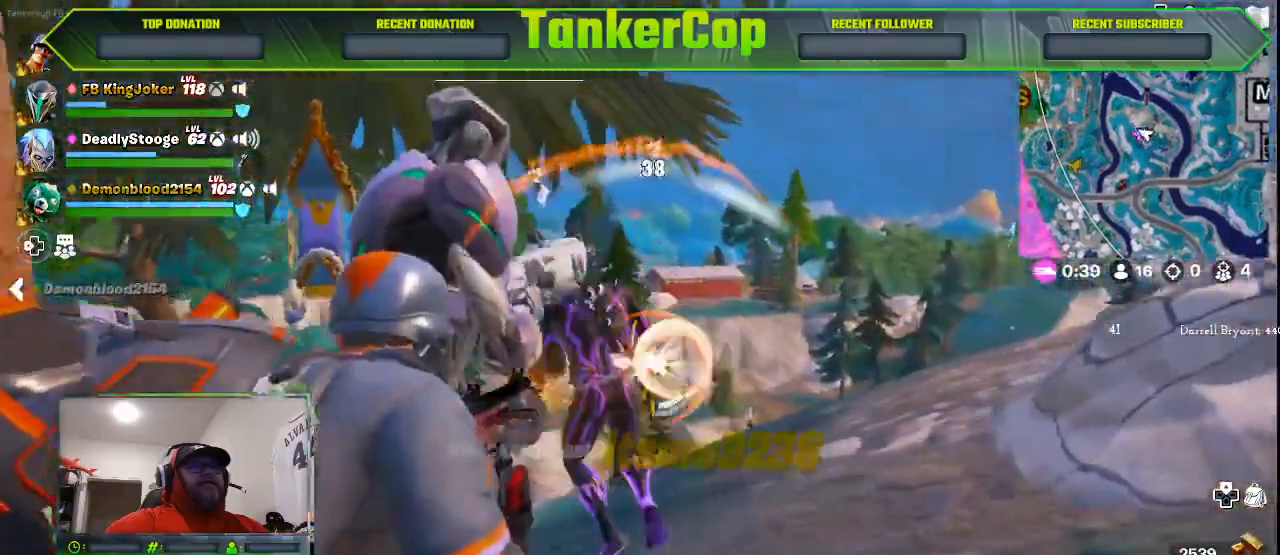
{"buttons": ["L2", "R2"], "left_stick": "left", "right_stick": "center"}
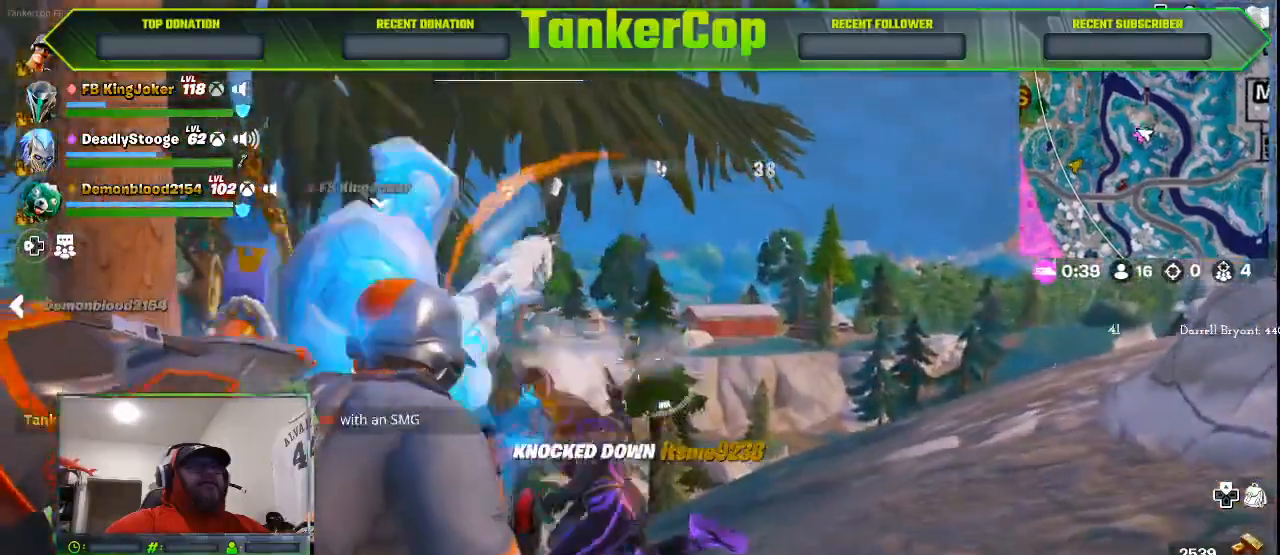
{"buttons": [], "left_stick": "down-left", "right_stick": "left", "events": [[33, "right_stick", "down"], [67, "L2", "up"], [133, "R2", "up"], [133, "right_stick", "center"], [167, "left_stick", "down-left"], [433, "right_stick", "left"]]}
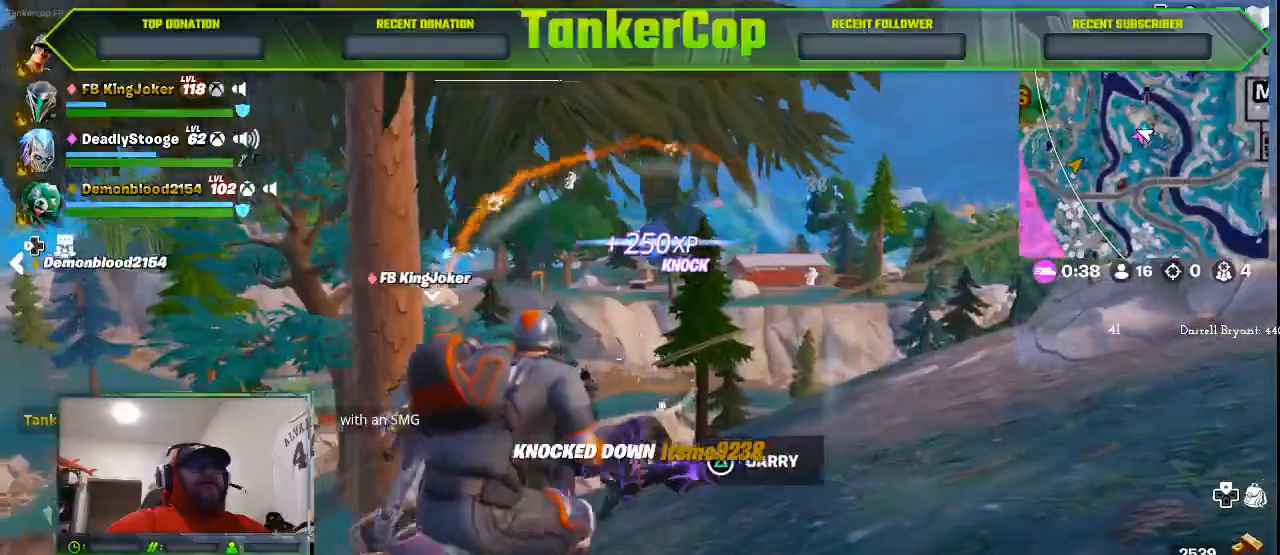
{"buttons": ["L2"], "left_stick": "down-left", "right_stick": "left", "events": [[333, "L2", "down"]]}
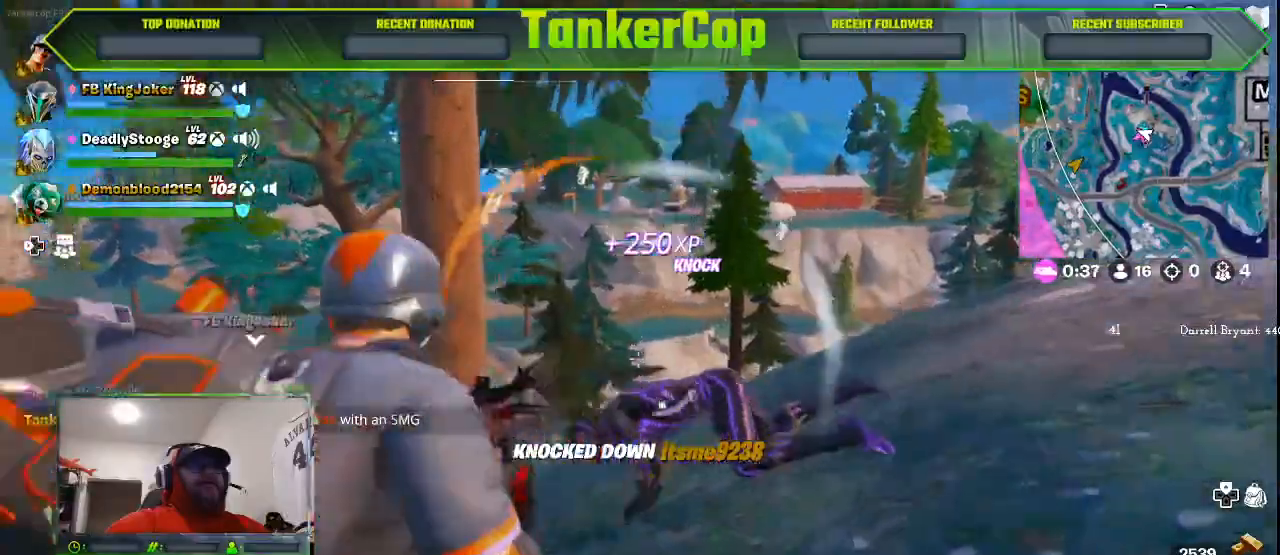
{"buttons": ["L2", "R2"], "left_stick": "down-left", "right_stick": "left", "events": [[300, "R2", "down"]]}